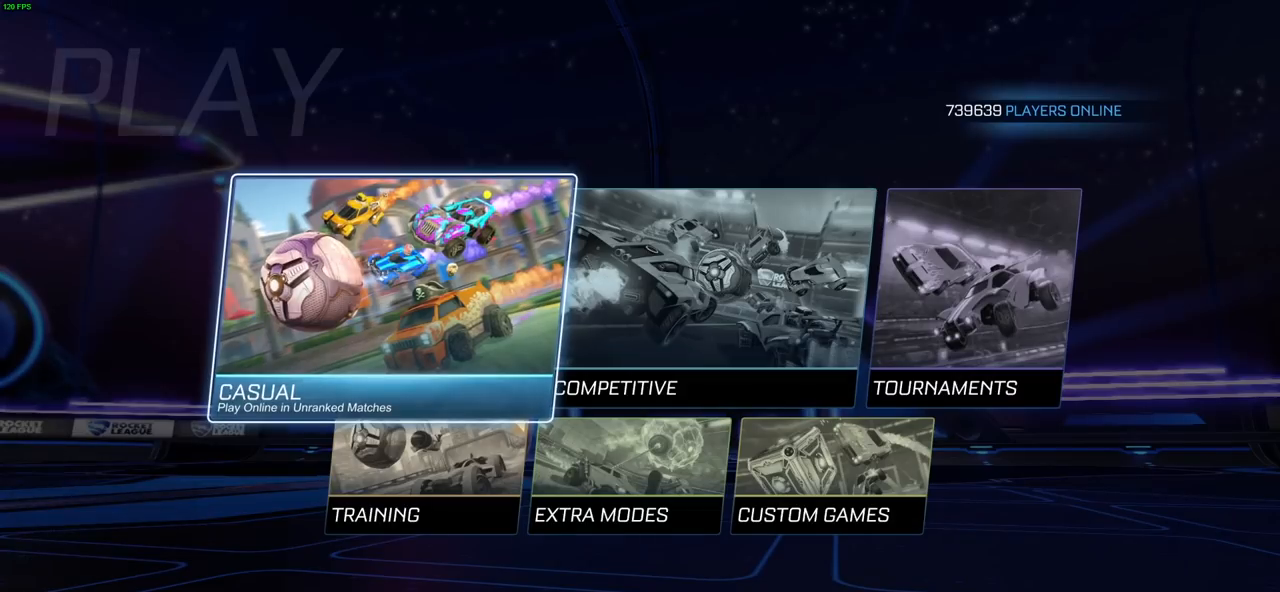
Gameplay with a controller (PlayStation layout); each line is a JSON object with the inputs held at the frame after it. "events" lists button and stick changes between this image and that frame as [ms after this image, input, new state], when the widget could be followed in between. Not read: R1.
{"buttons": [], "left_stick": "center", "right_stick": "center", "events": []}
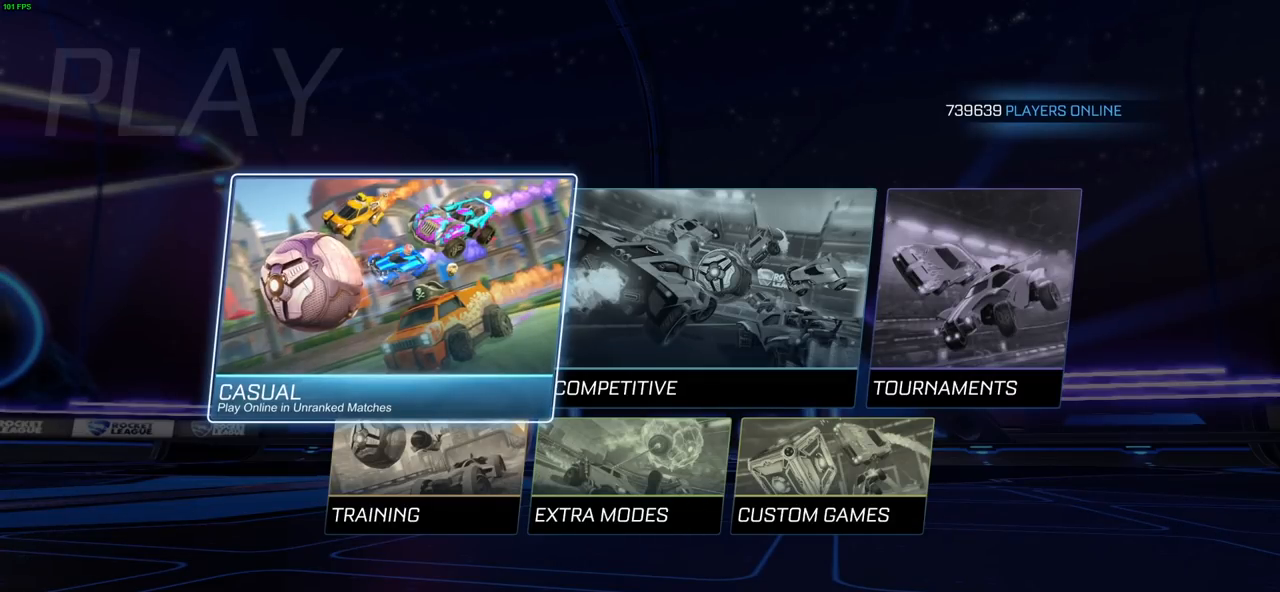
{"buttons": [], "left_stick": "center", "right_stick": "center", "events": [[317, "DPAD_RIGHT", "down"], [433, "DPAD_RIGHT", "up"]]}
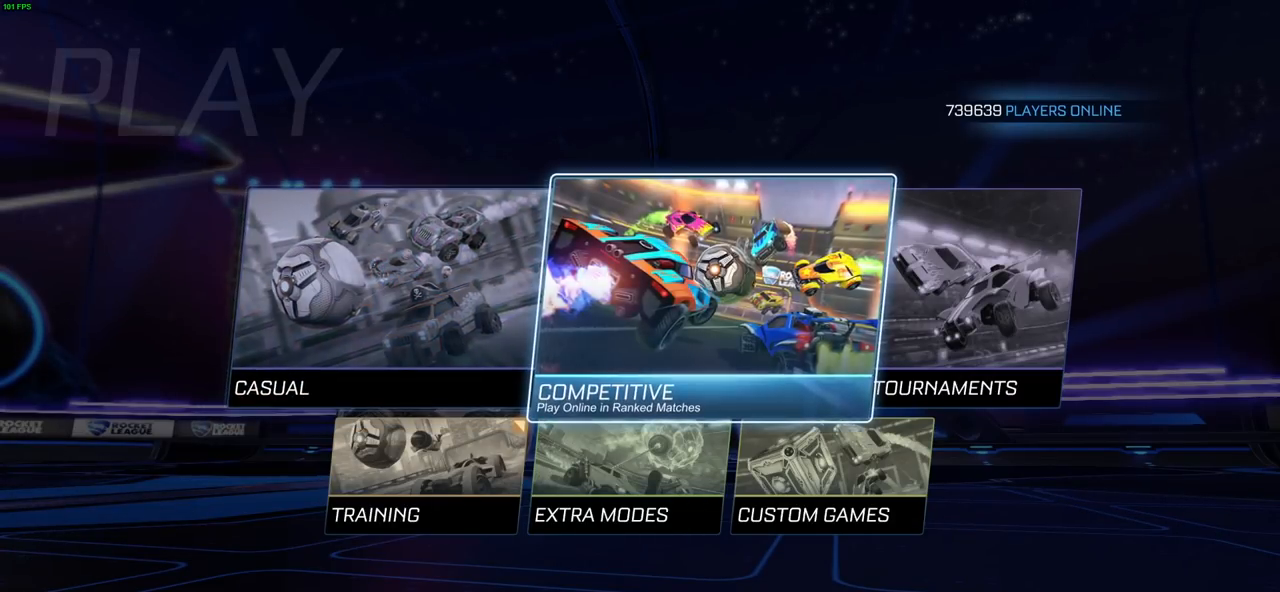
{"buttons": [], "left_stick": "center", "right_stick": "center", "events": [[150, "CROSS", "down"], [233, "CROSS", "up"]]}
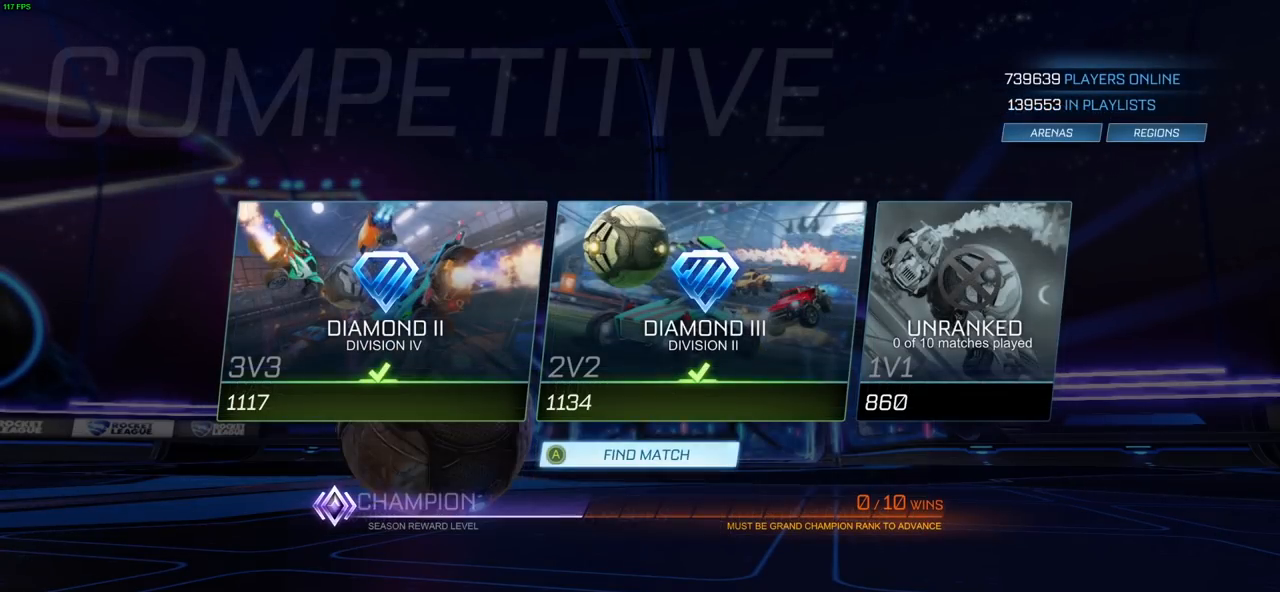
{"buttons": [], "left_stick": "center", "right_stick": "center", "events": []}
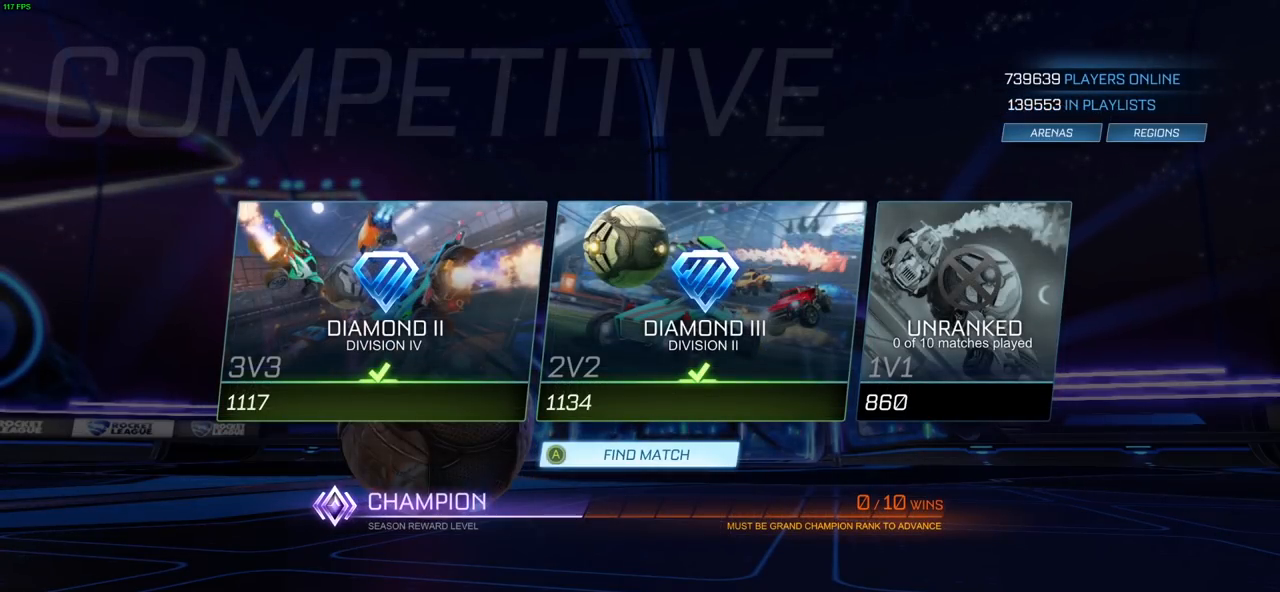
{"buttons": [], "left_stick": "center", "right_stick": "center", "events": [[133, "DPAD_UP", "down"], [250, "DPAD_UP", "up"]]}
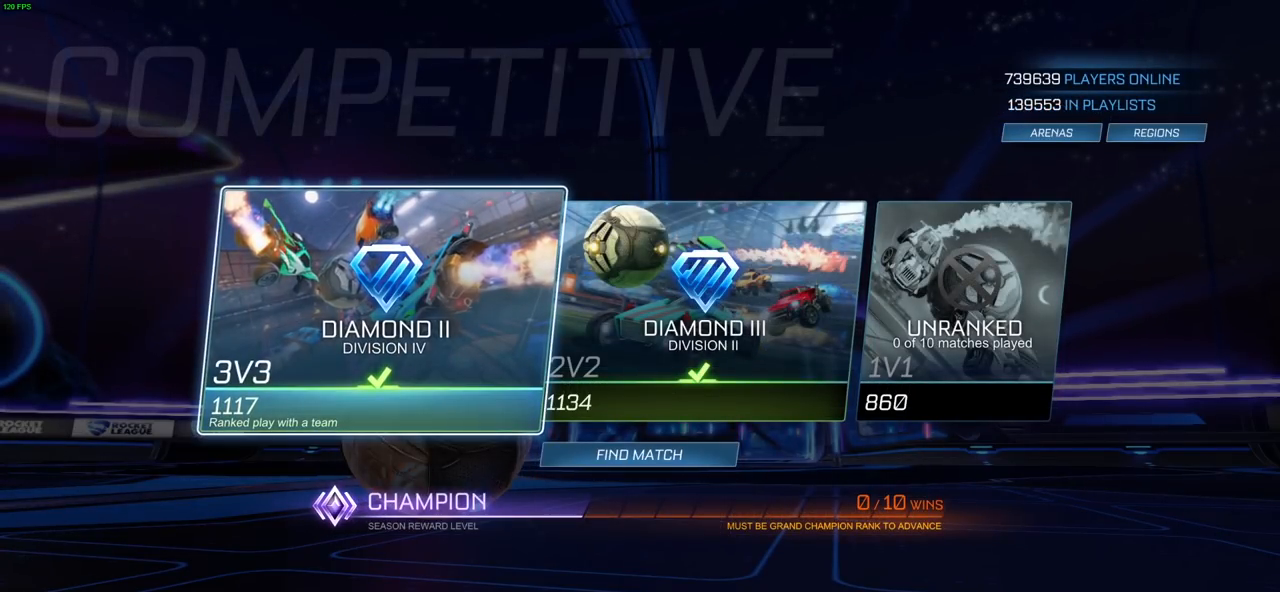
{"buttons": [], "left_stick": "center", "right_stick": "center", "events": [[267, "DPAD_RIGHT", "down"], [367, "DPAD_RIGHT", "up"]]}
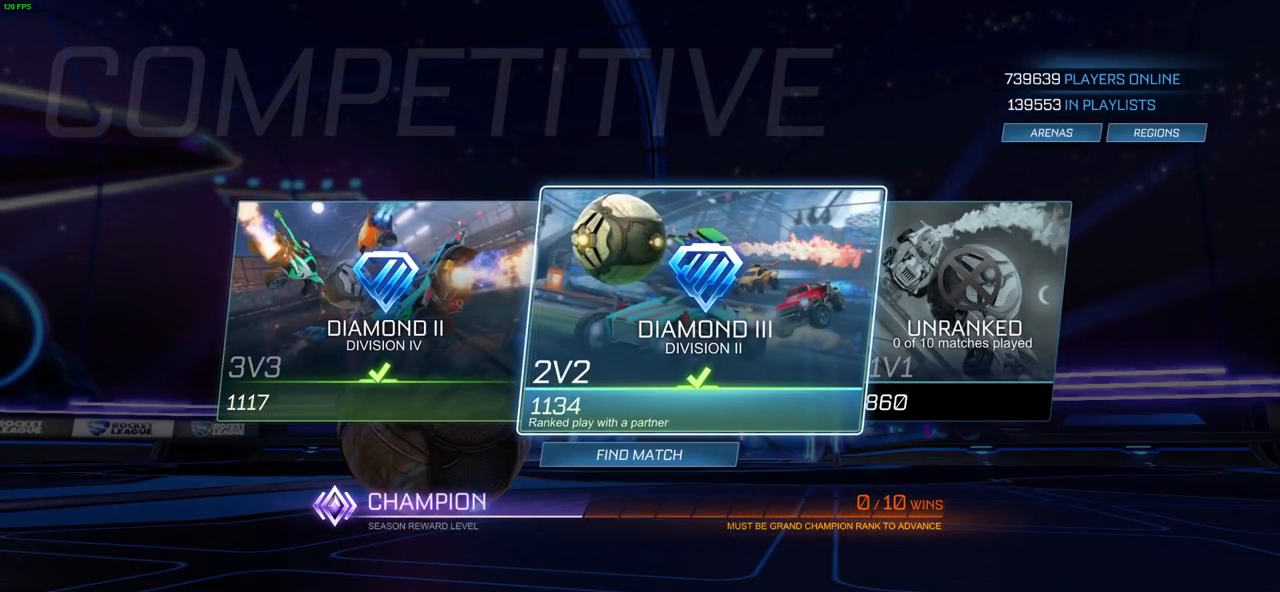
{"buttons": [], "left_stick": "center", "right_stick": "center", "events": []}
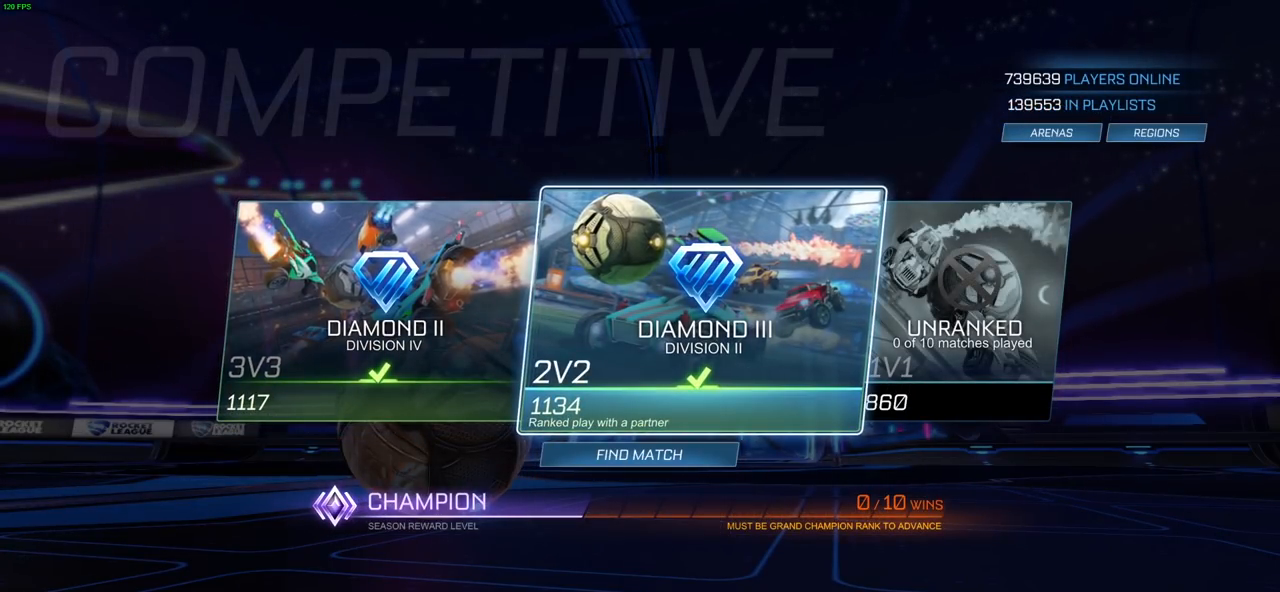
{"buttons": [], "left_stick": "center", "right_stick": "center", "events": []}
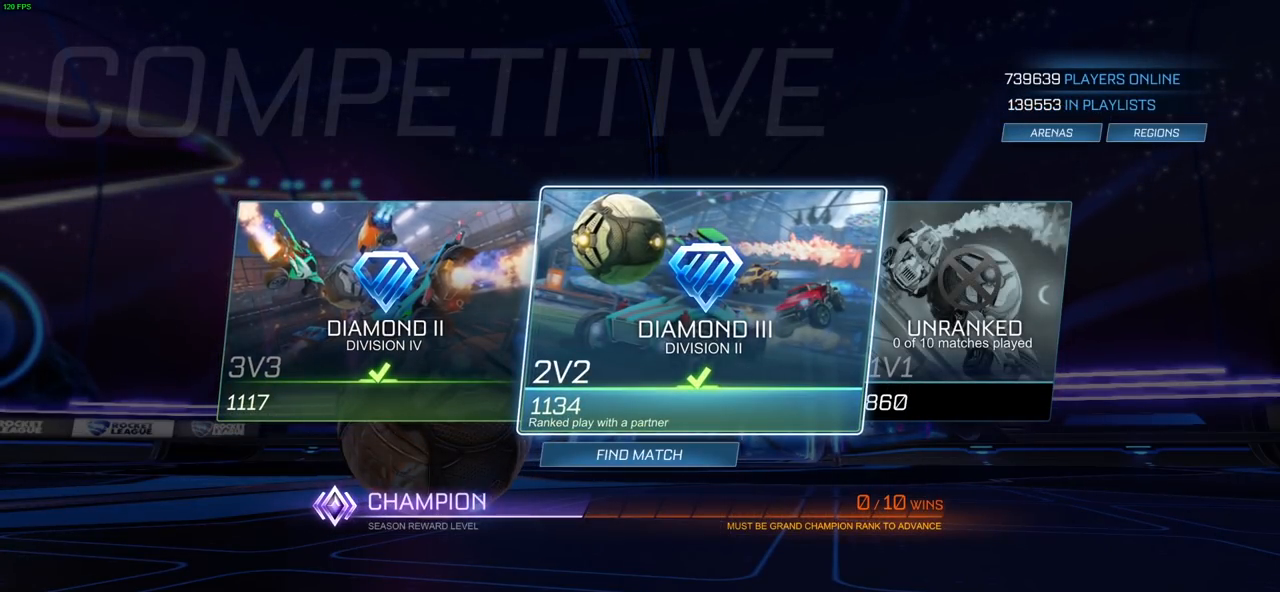
{"buttons": [], "left_stick": "center", "right_stick": "center", "events": []}